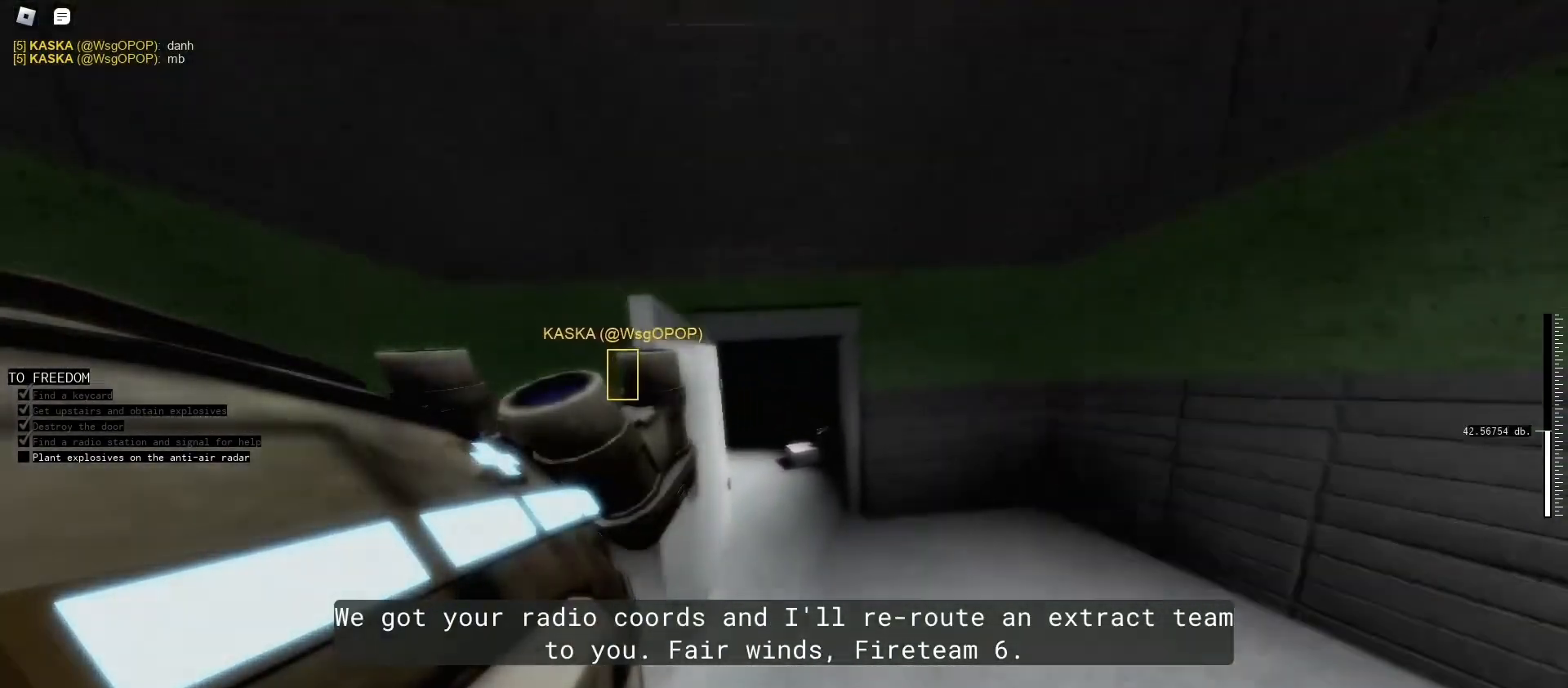
Gameplay with keyboard and mouse; each line is a JSON object with the keys and mouse buttons held at the frame after it. "events" lists presses ("down") and releases ("up") of "1", "2", "3", "4", "5", "a", "alt", "c", "caps_lock", "ctrl", "d", "e", "f", "g", "q", "r", "s", "shift", "t", "tab", "v", "w", "x", "z", "mouse_left", "mouse_wheel" and "mouse_right" between this image and that frame as [ms after this image, input, new state], when the widget could be followed in between. "mouse_left", "mouse_wheel", "mouse_right" = the "left", "wheel", "right" buttons of the "mouse" list. No other keys are recorded. "wheel" means that the mouse wheel is clicked or scrolled. Not read: mouse_move.
{"keys": ["shift", "w"], "mouse": [], "events": [[33, "d", "up"]]}
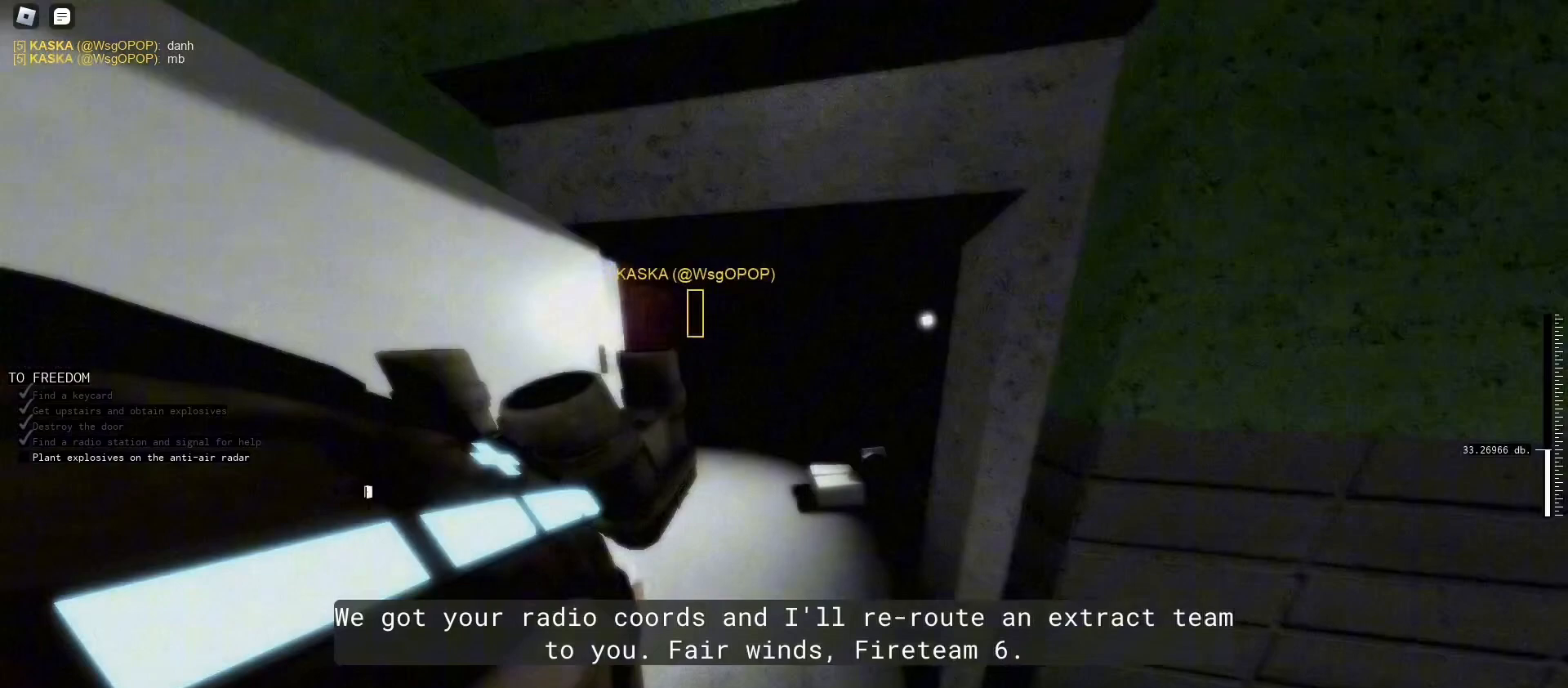
{"keys": ["shift", "w"], "mouse": [], "events": []}
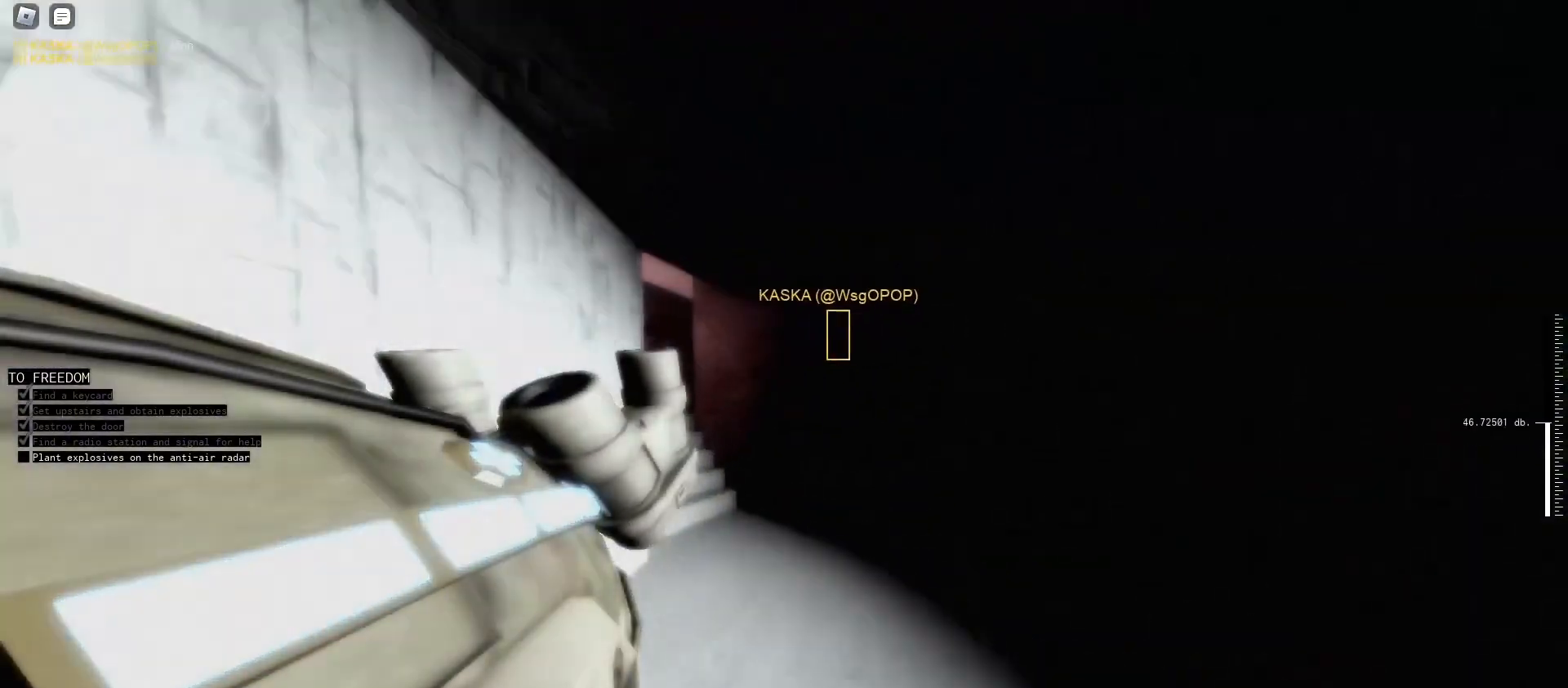
{"keys": ["shift", "w"], "mouse": [], "events": []}
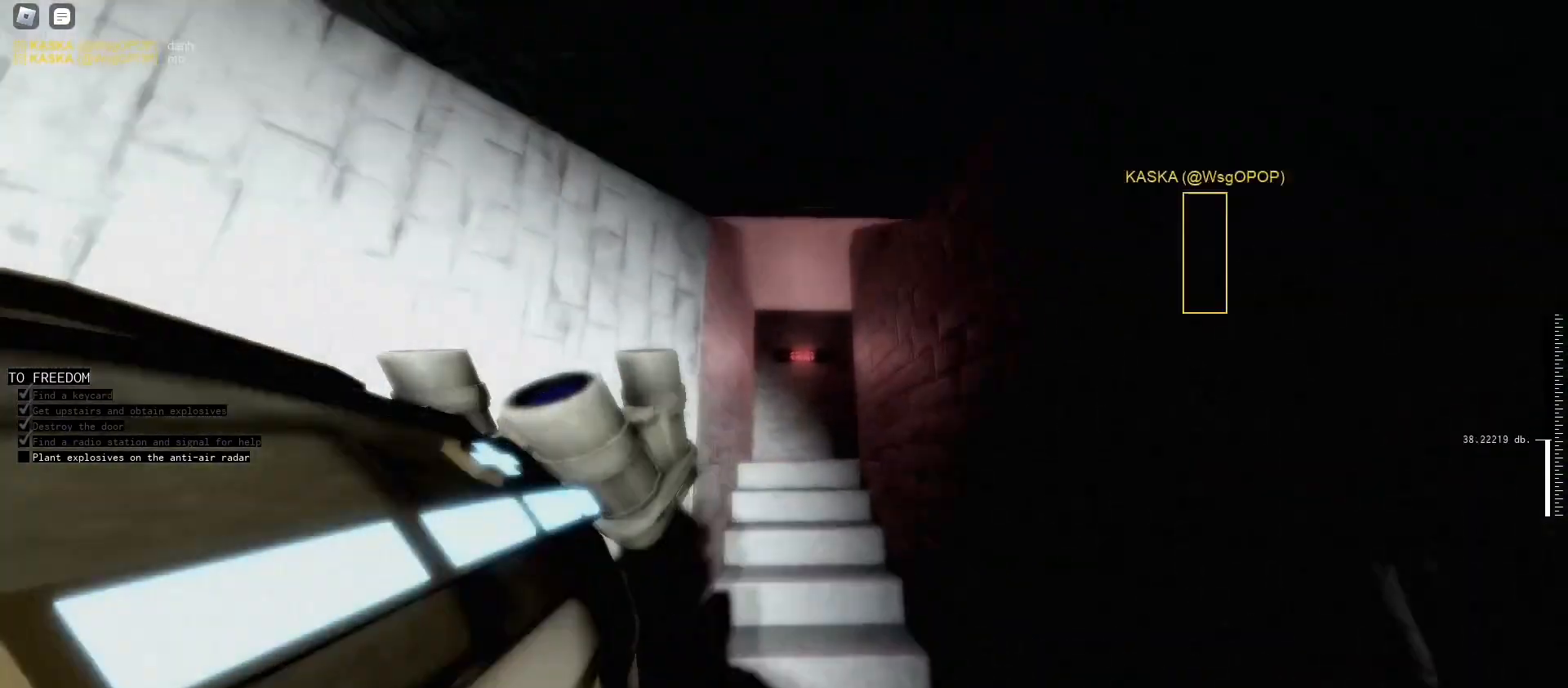
{"keys": ["shift", "w"], "mouse": [], "events": []}
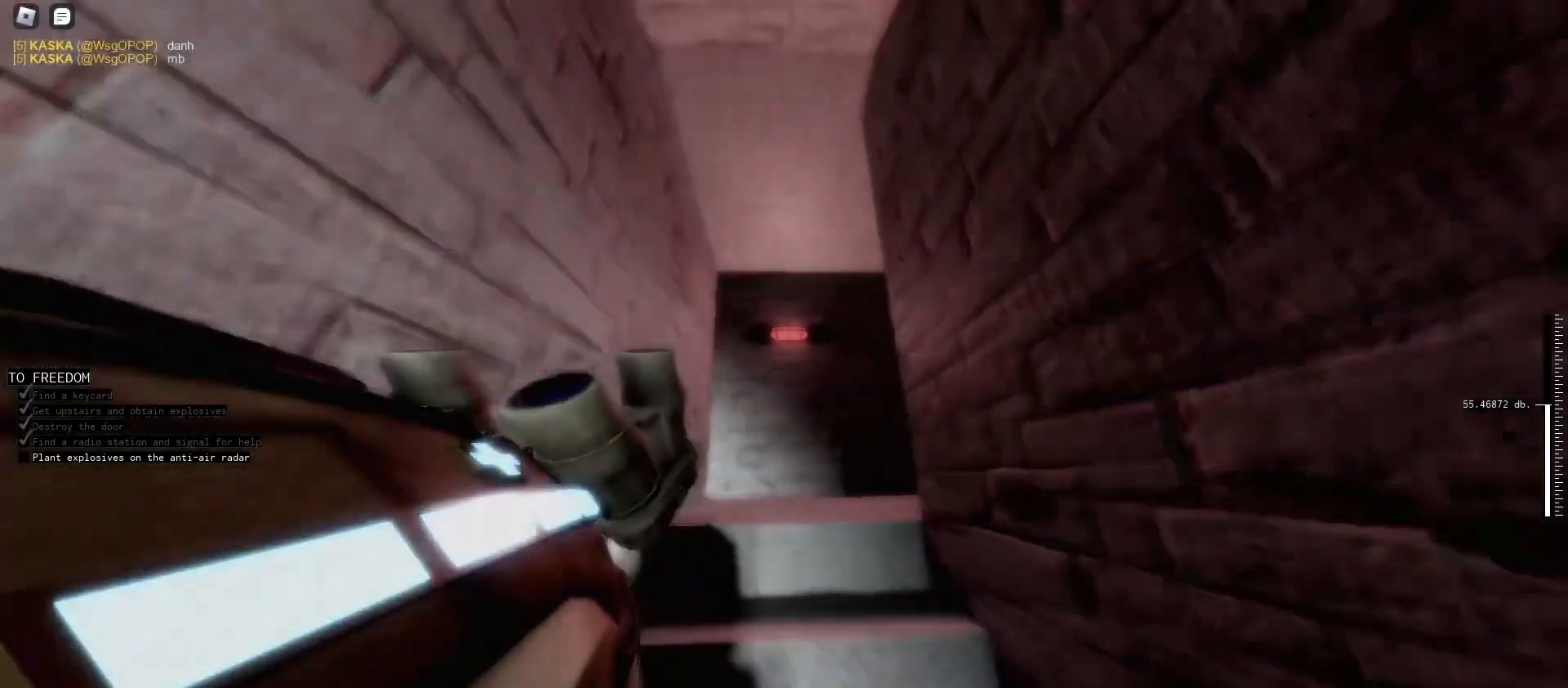
{"keys": ["a", "shift", "w"], "mouse": [], "events": [[333, "a", "down"]]}
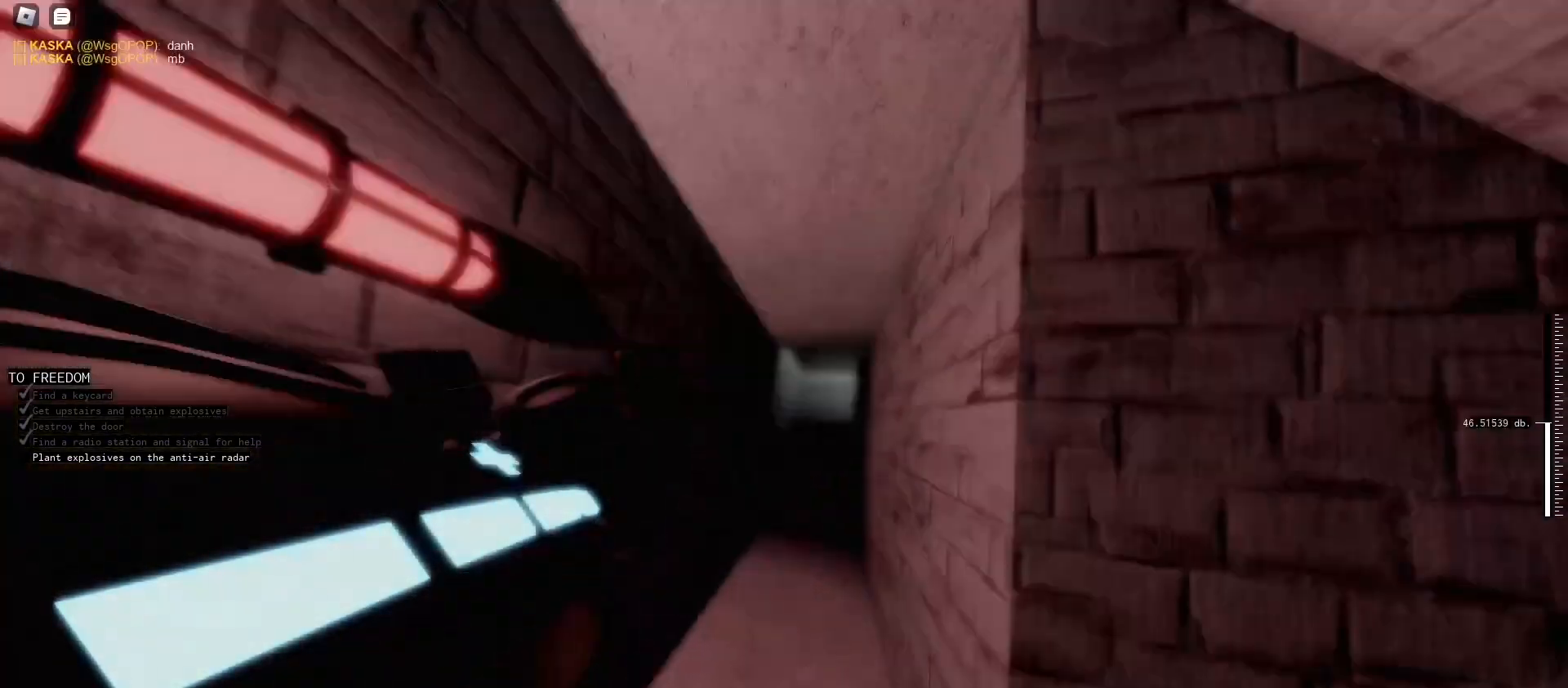
{"keys": ["shift", "w"], "mouse": [], "events": [[167, "a", "up"]]}
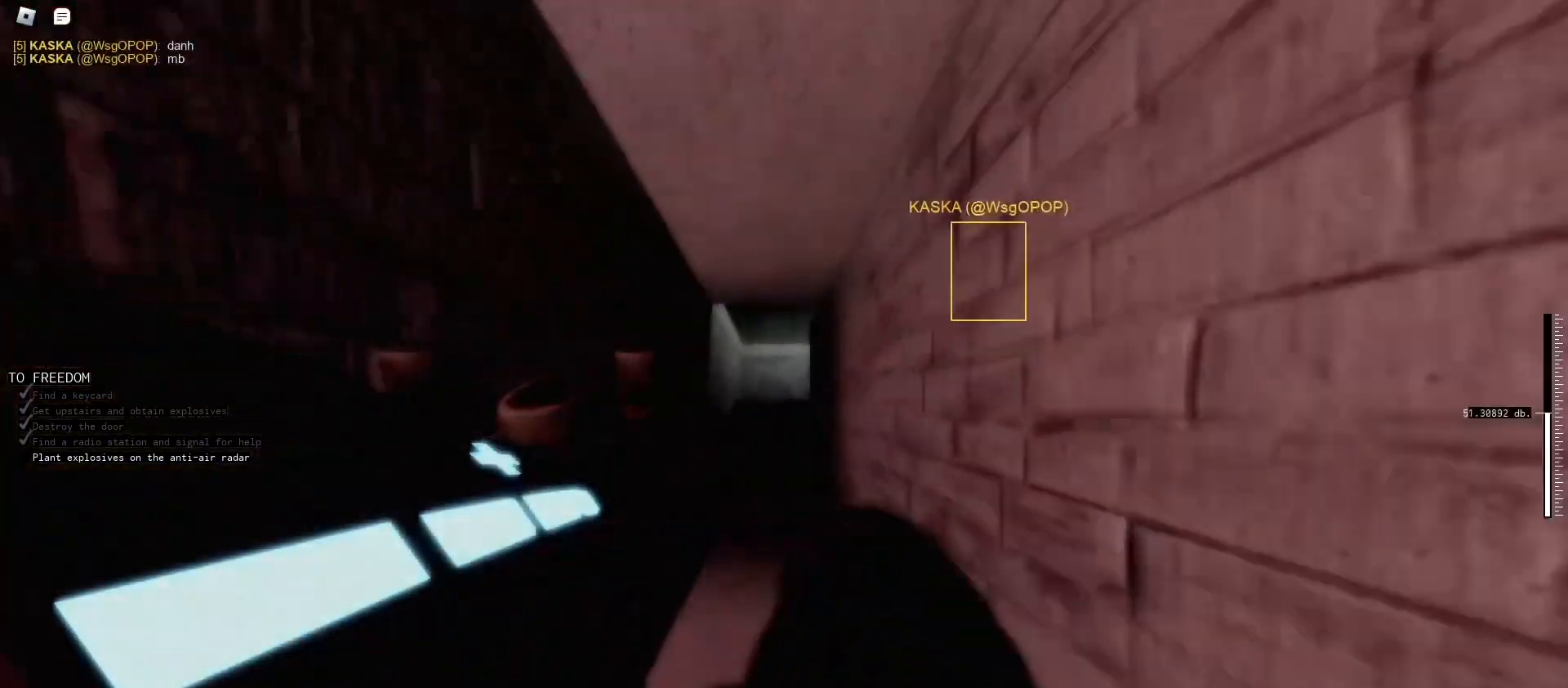
{"keys": ["shift", "w"], "mouse": [], "events": []}
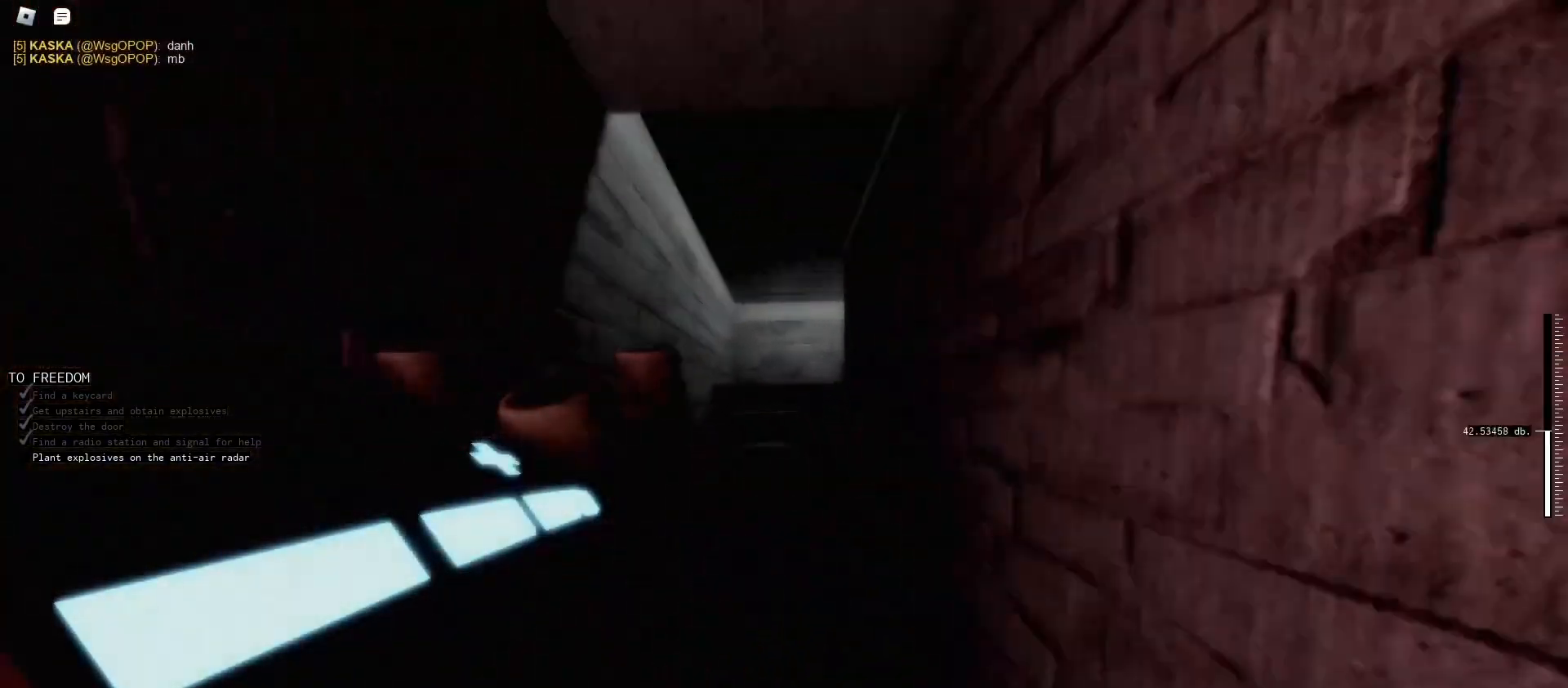
{"keys": ["shift", "w"], "mouse": [], "events": []}
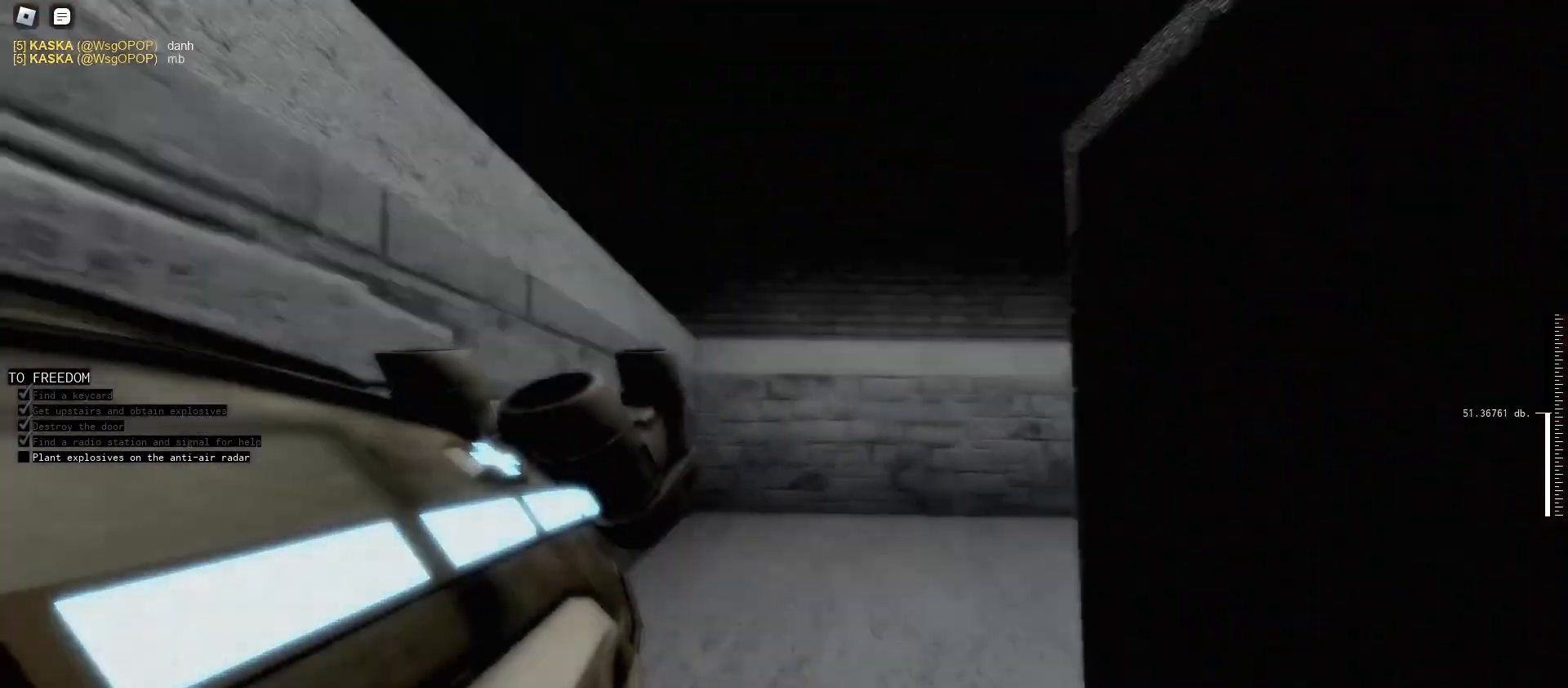
{"keys": ["shift", "w"], "mouse": [], "events": []}
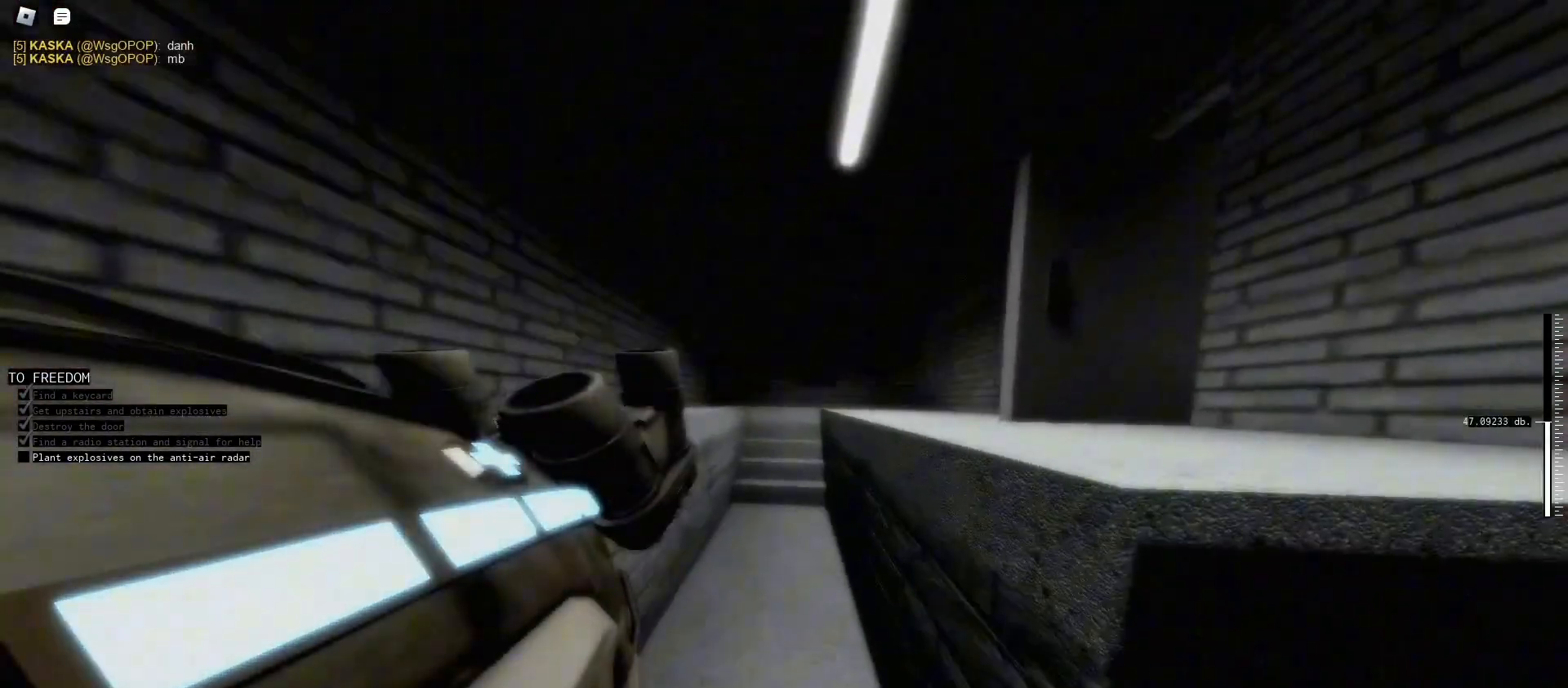
{"keys": ["shift", "w"], "mouse": [], "events": []}
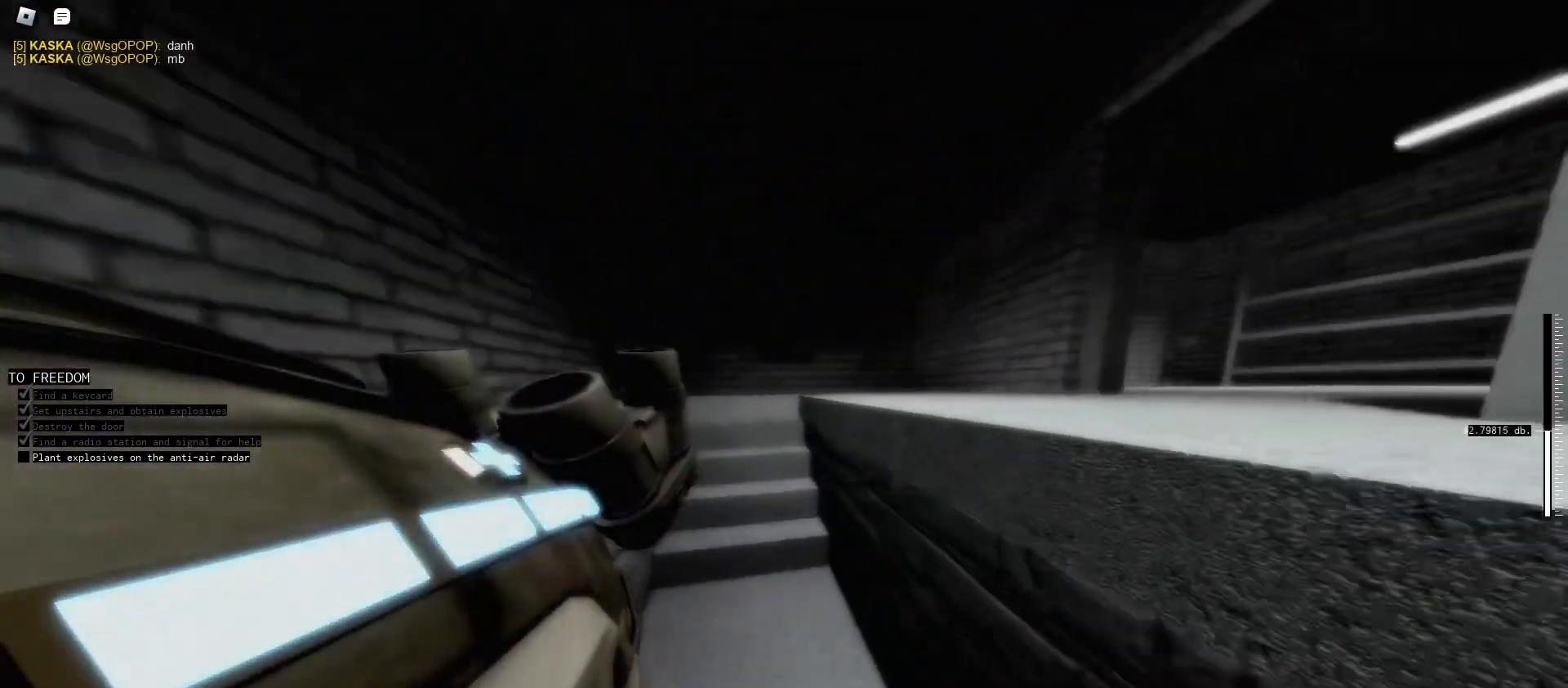
{"keys": ["shift", "w"], "mouse": [], "events": []}
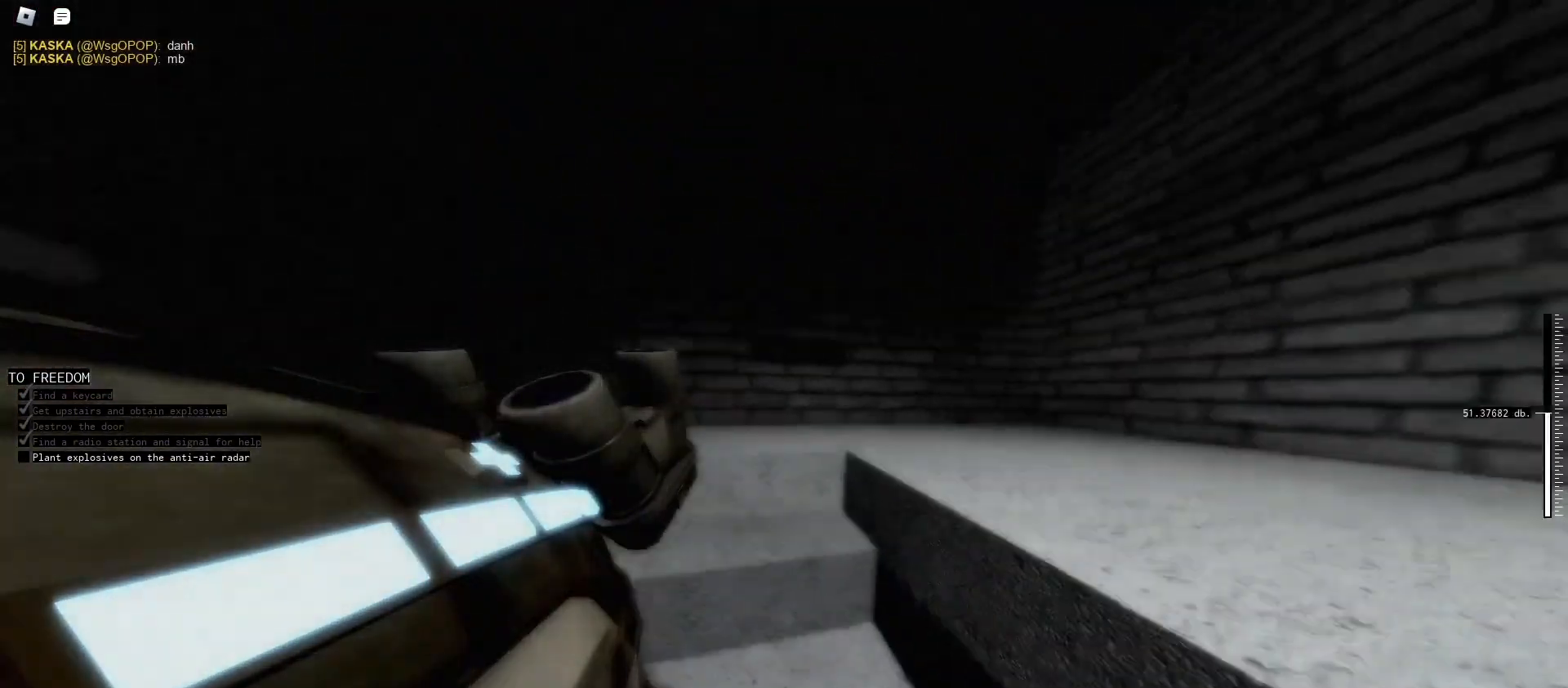
{"keys": ["shift", "w"], "mouse": [], "events": []}
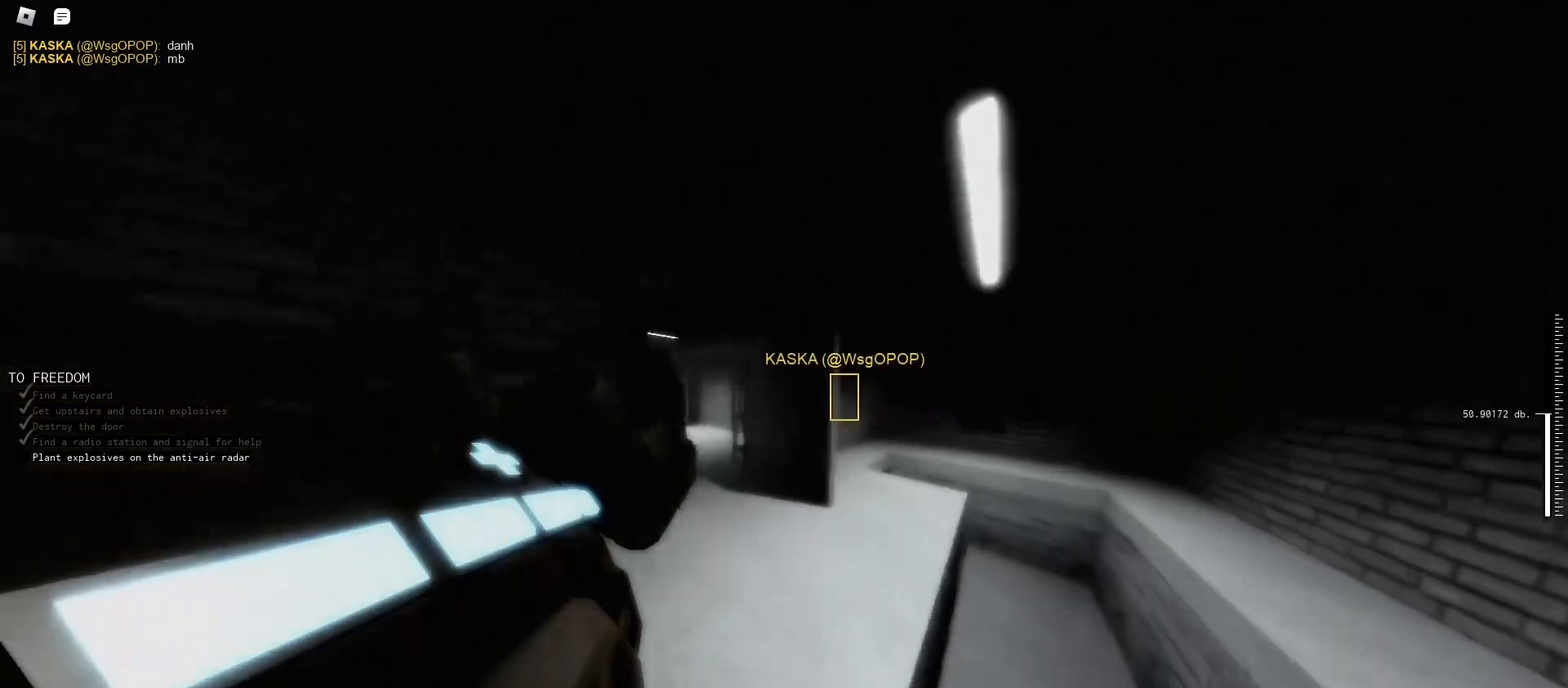
{"keys": ["shift", "w"], "mouse": [], "events": []}
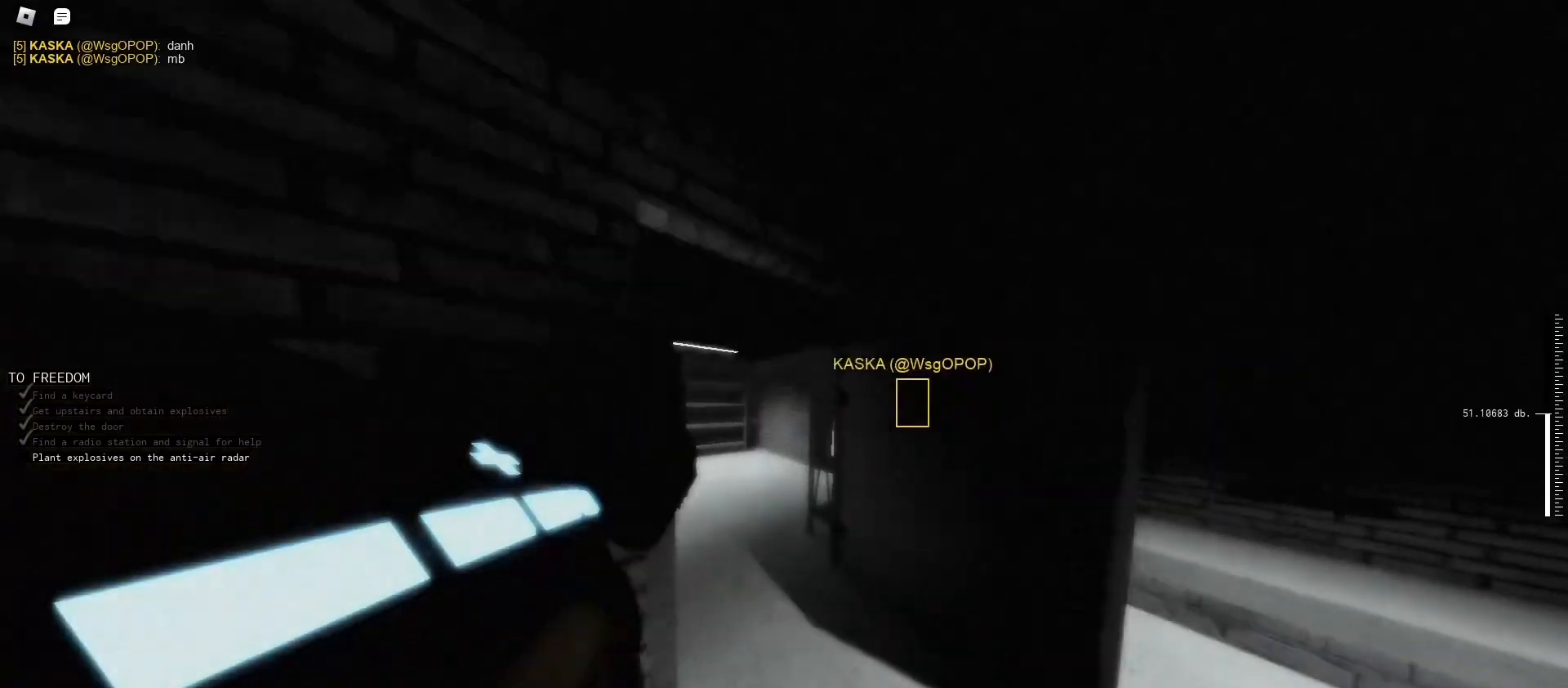
{"keys": ["shift", "w"], "mouse": [], "events": []}
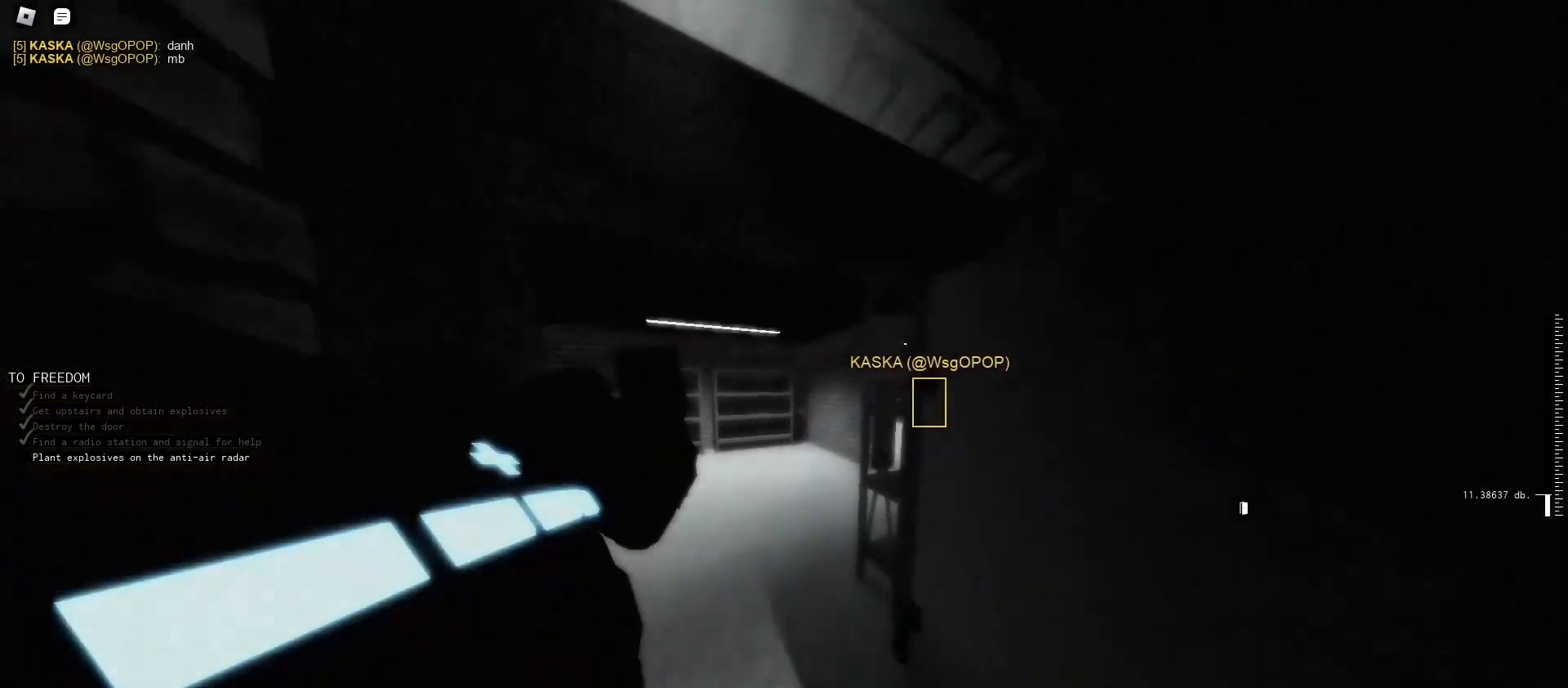
{"keys": ["shift", "w"], "mouse": [], "events": []}
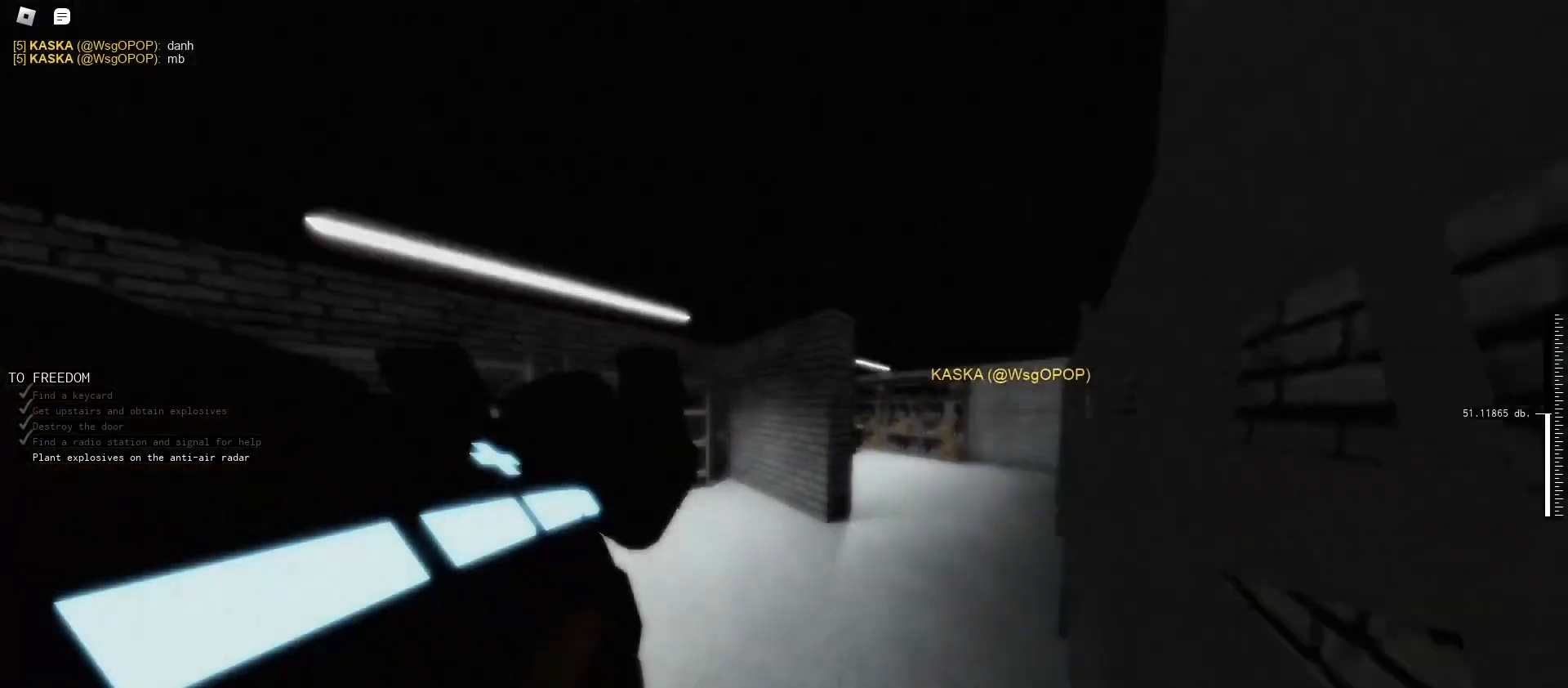
{"keys": ["shift", "w"], "mouse": [], "events": []}
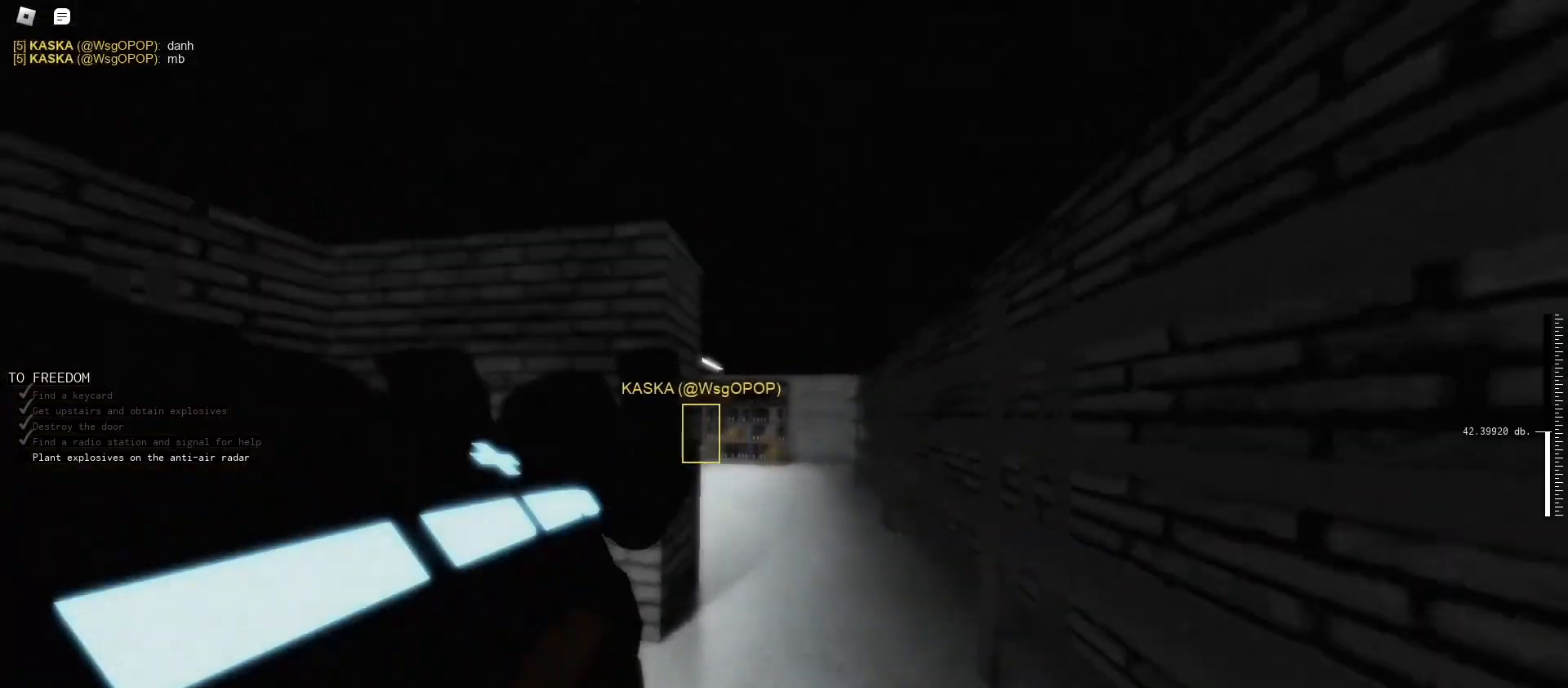
{"keys": ["shift", "w"], "mouse": [], "events": []}
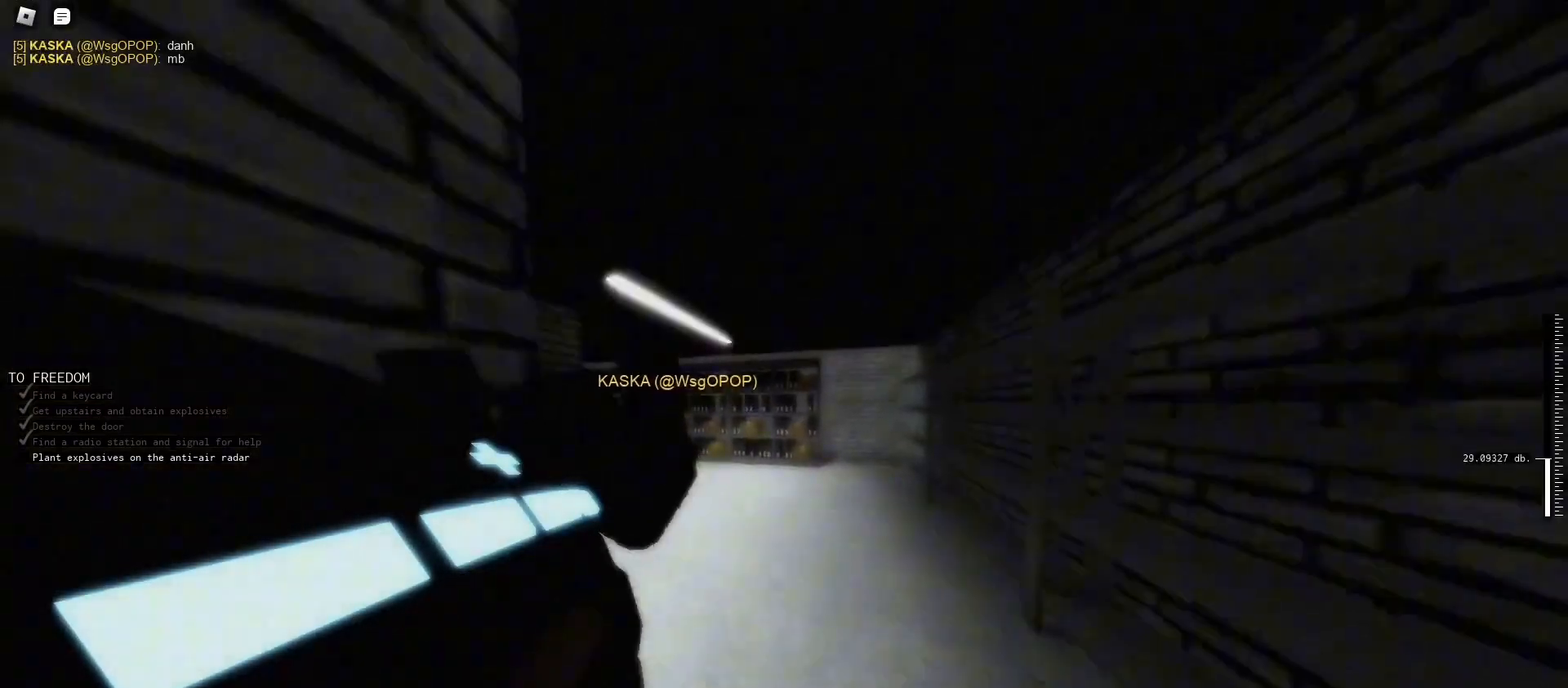
{"keys": ["shift", "w"], "mouse": [], "events": []}
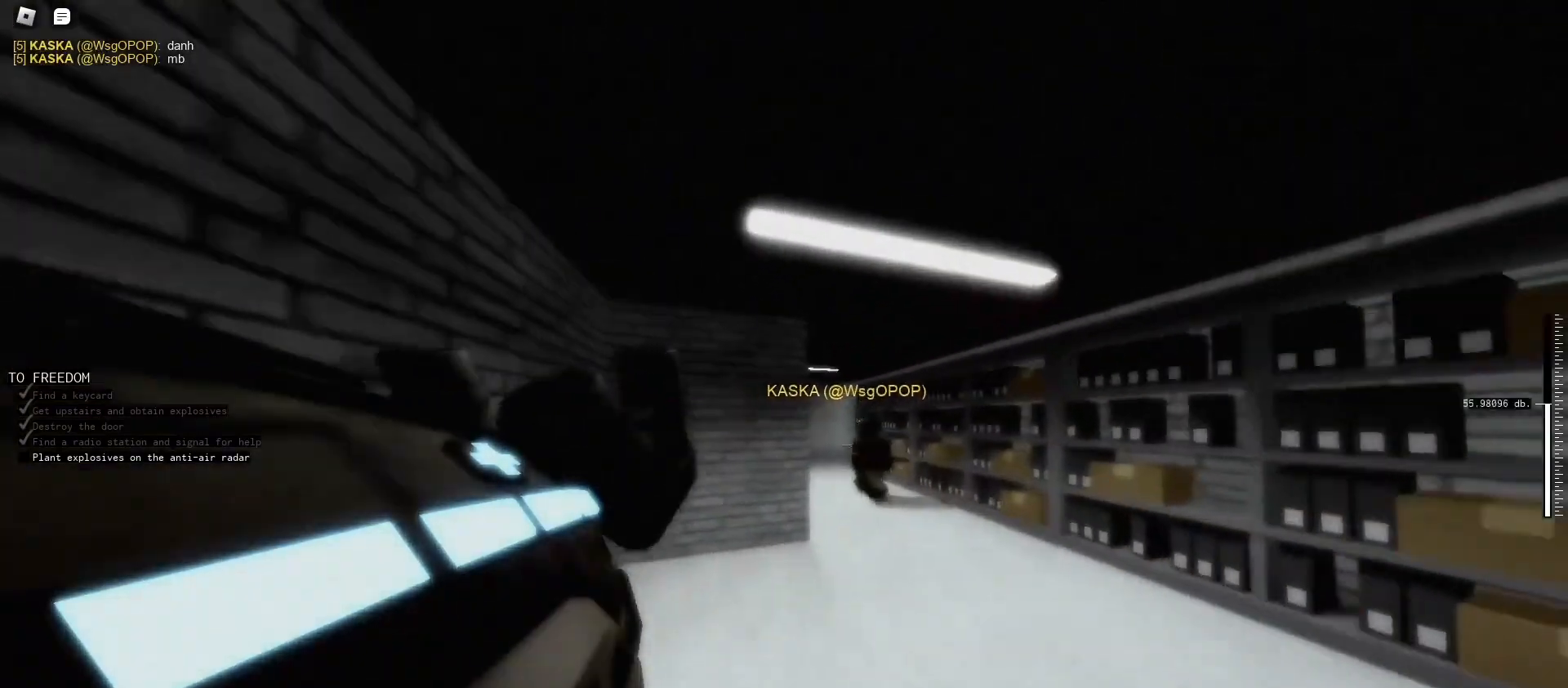
{"keys": ["shift", "w"], "mouse": [], "events": []}
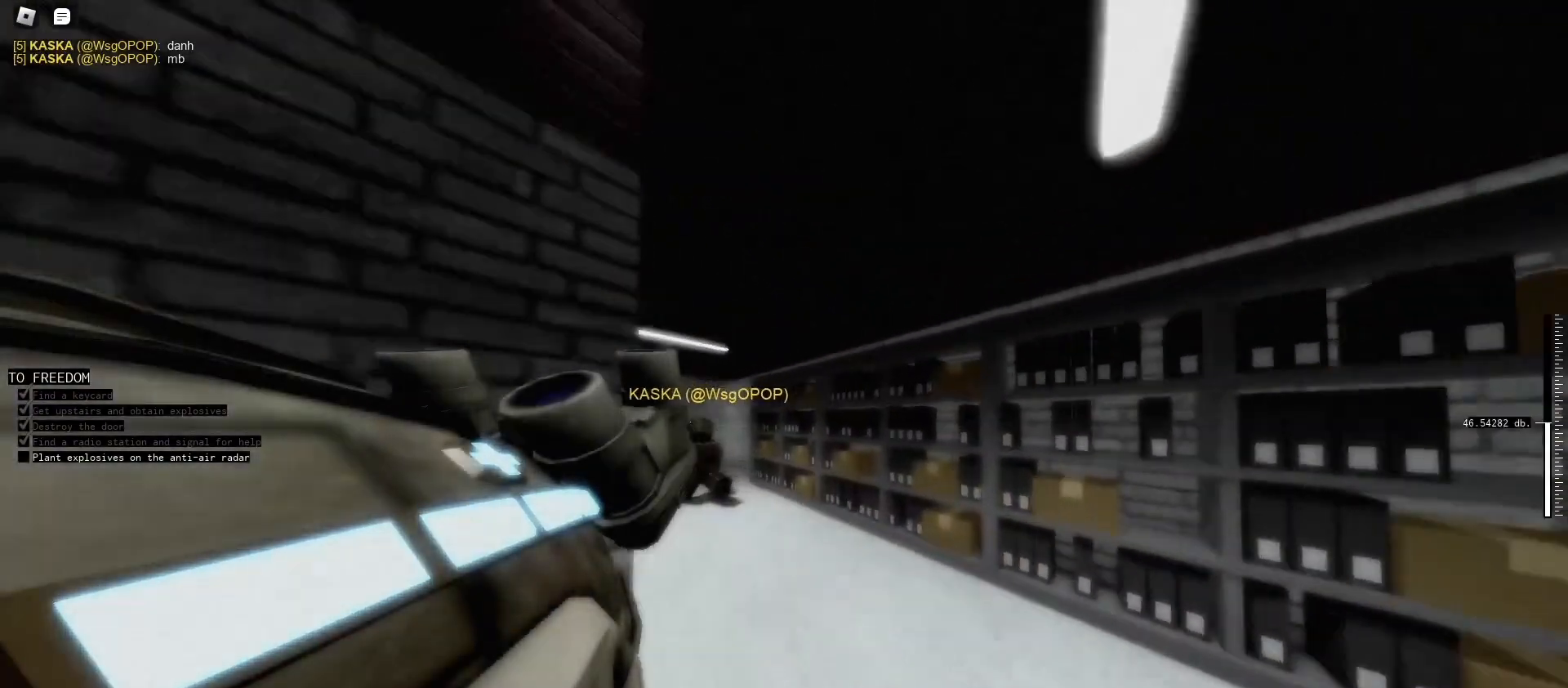
{"keys": ["shift", "w"], "mouse": [], "events": []}
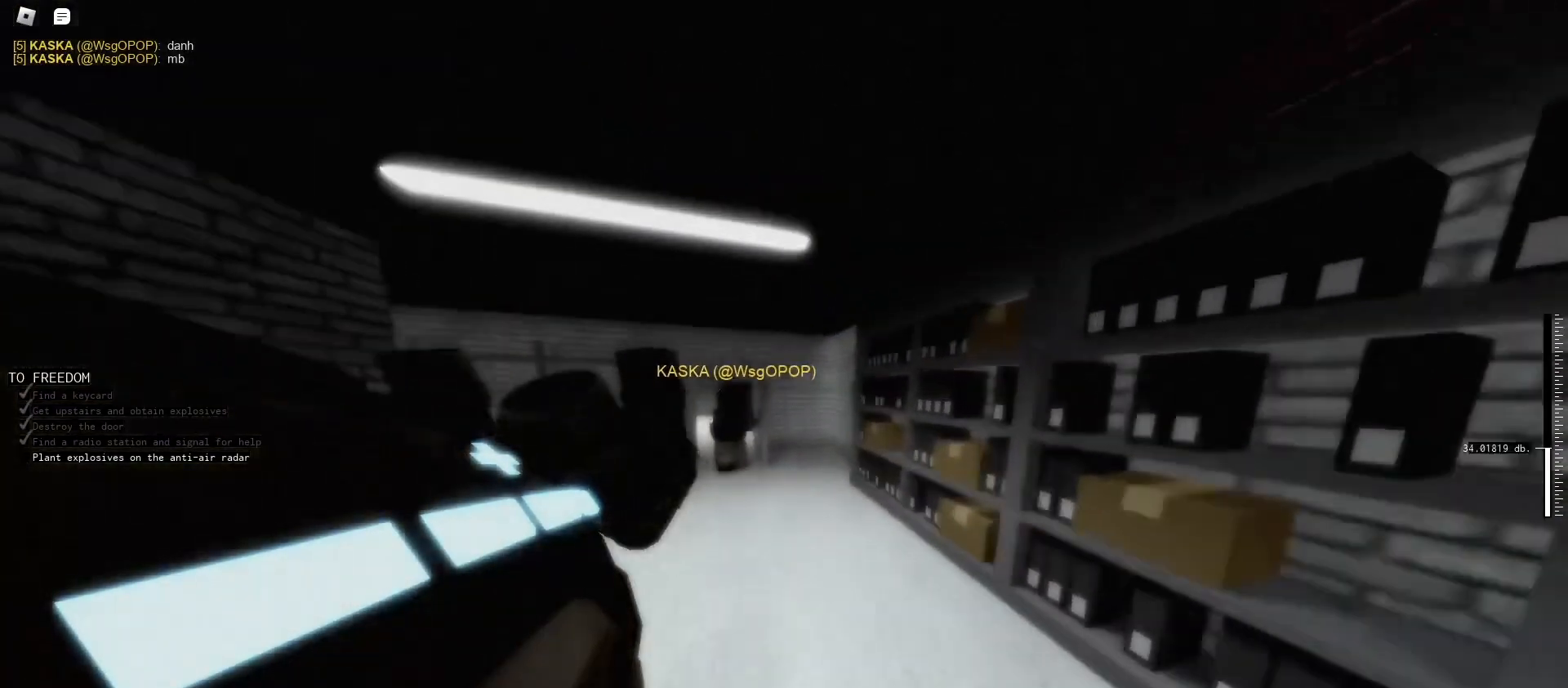
{"keys": ["shift", "w"], "mouse": [], "events": []}
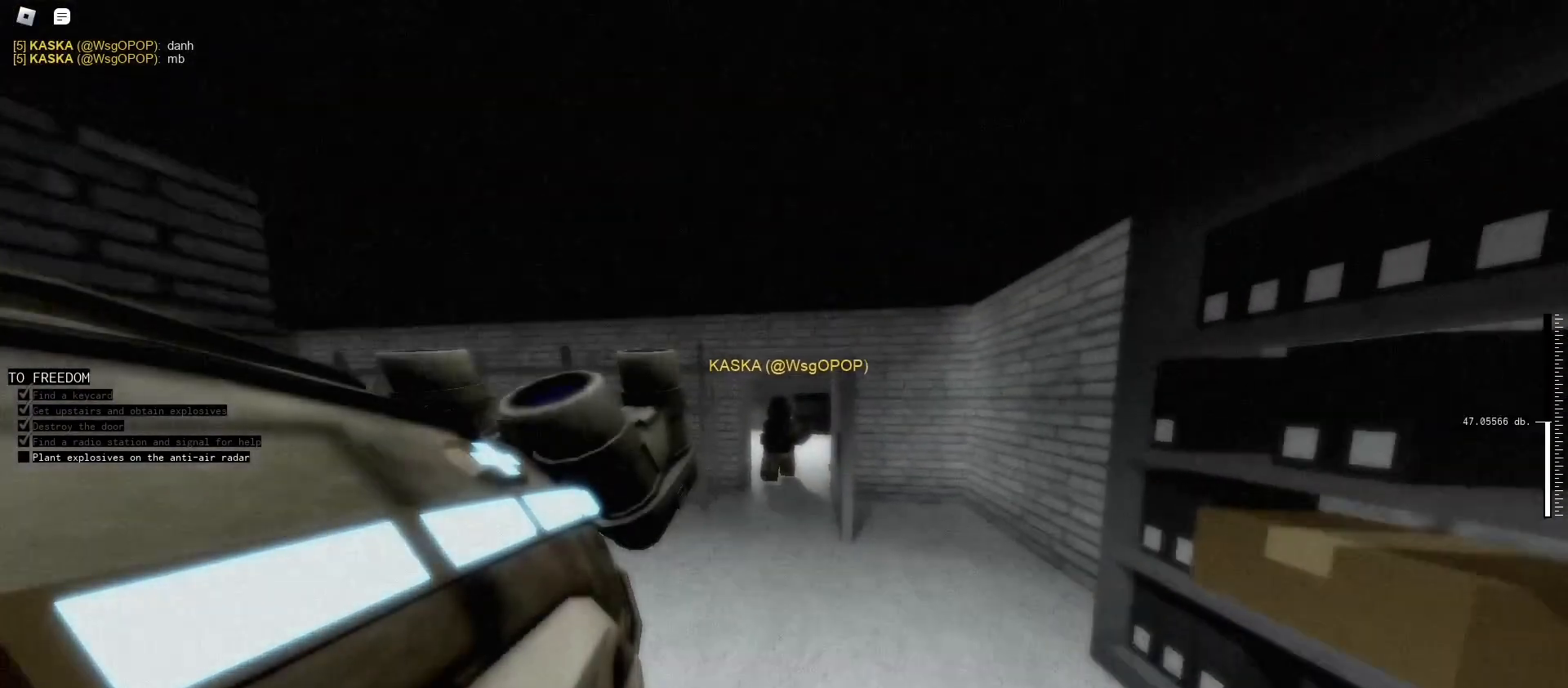
{"keys": ["shift", "w"], "mouse": [], "events": []}
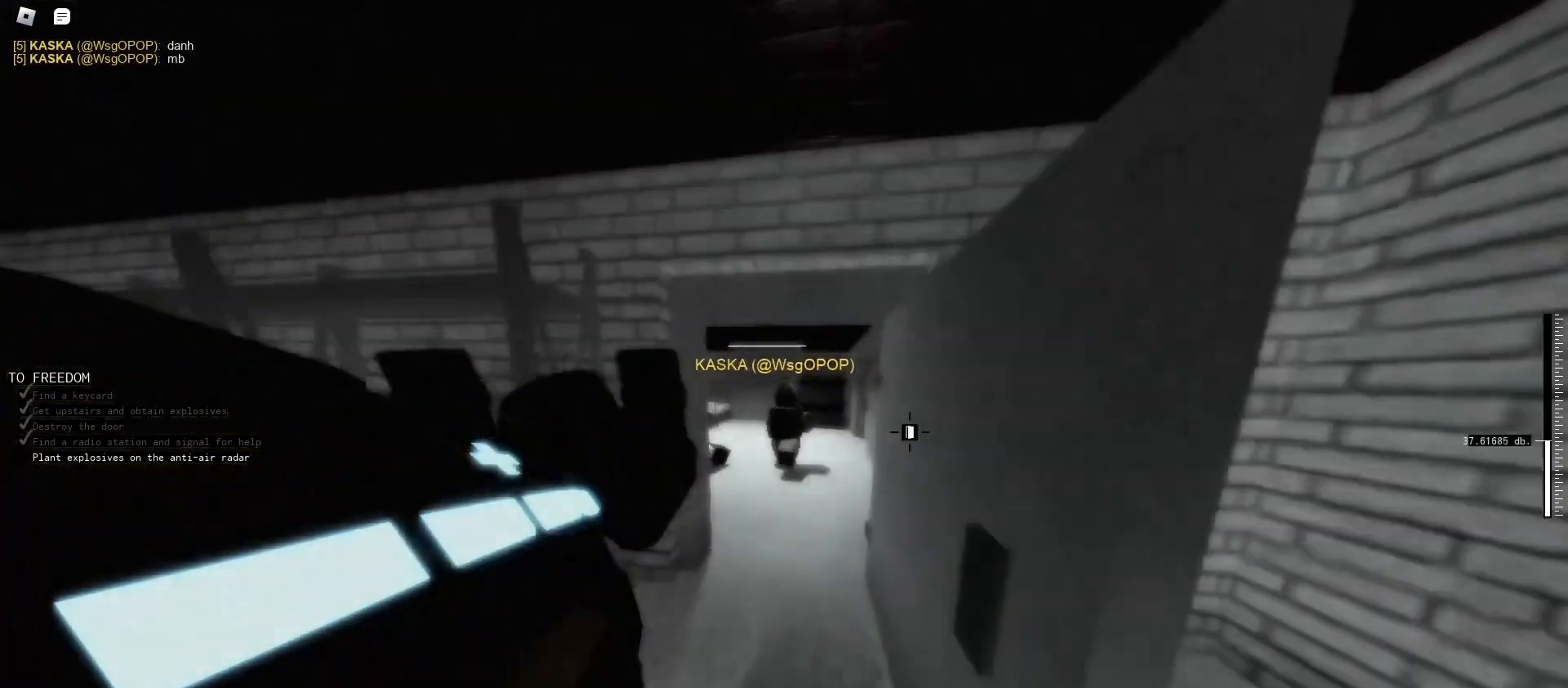
{"keys": ["shift", "w"], "mouse": [], "events": []}
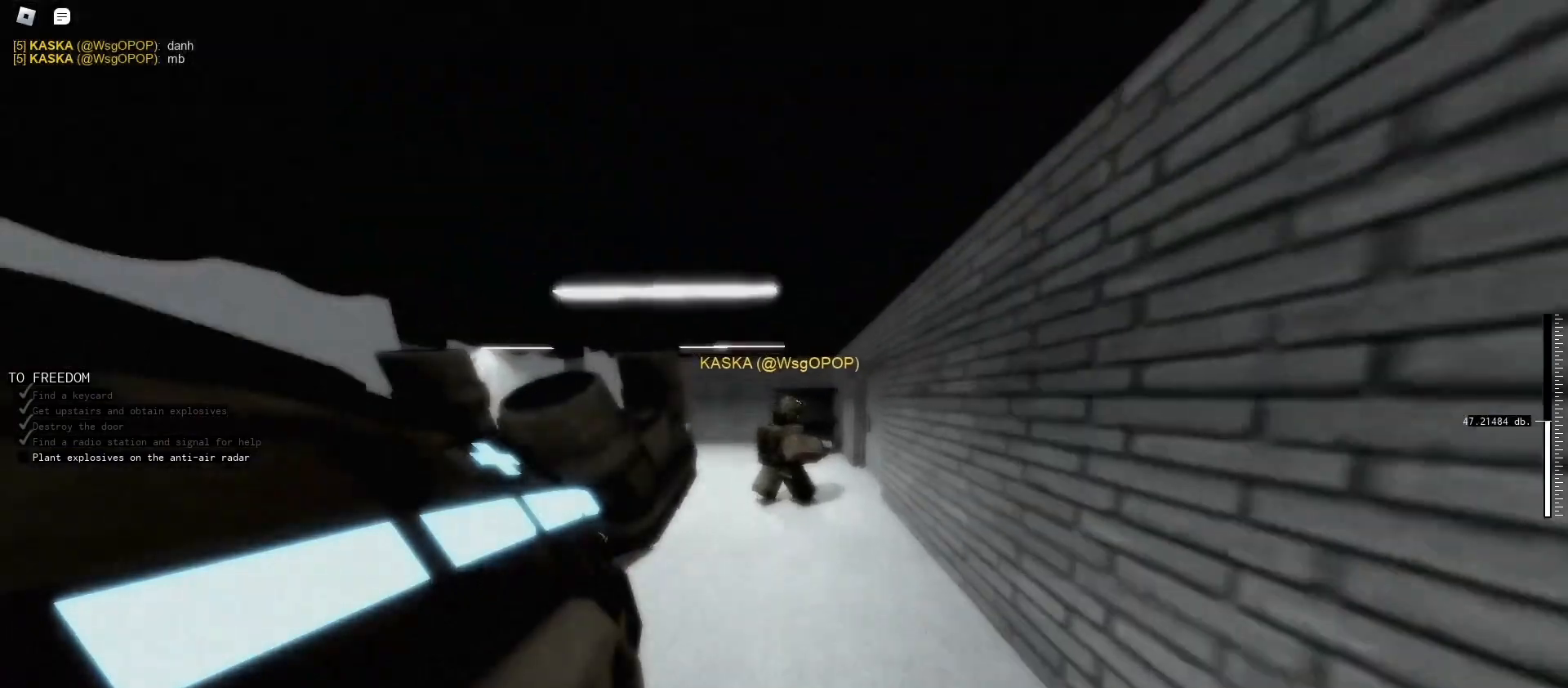
{"keys": ["shift", "w"], "mouse": [], "events": []}
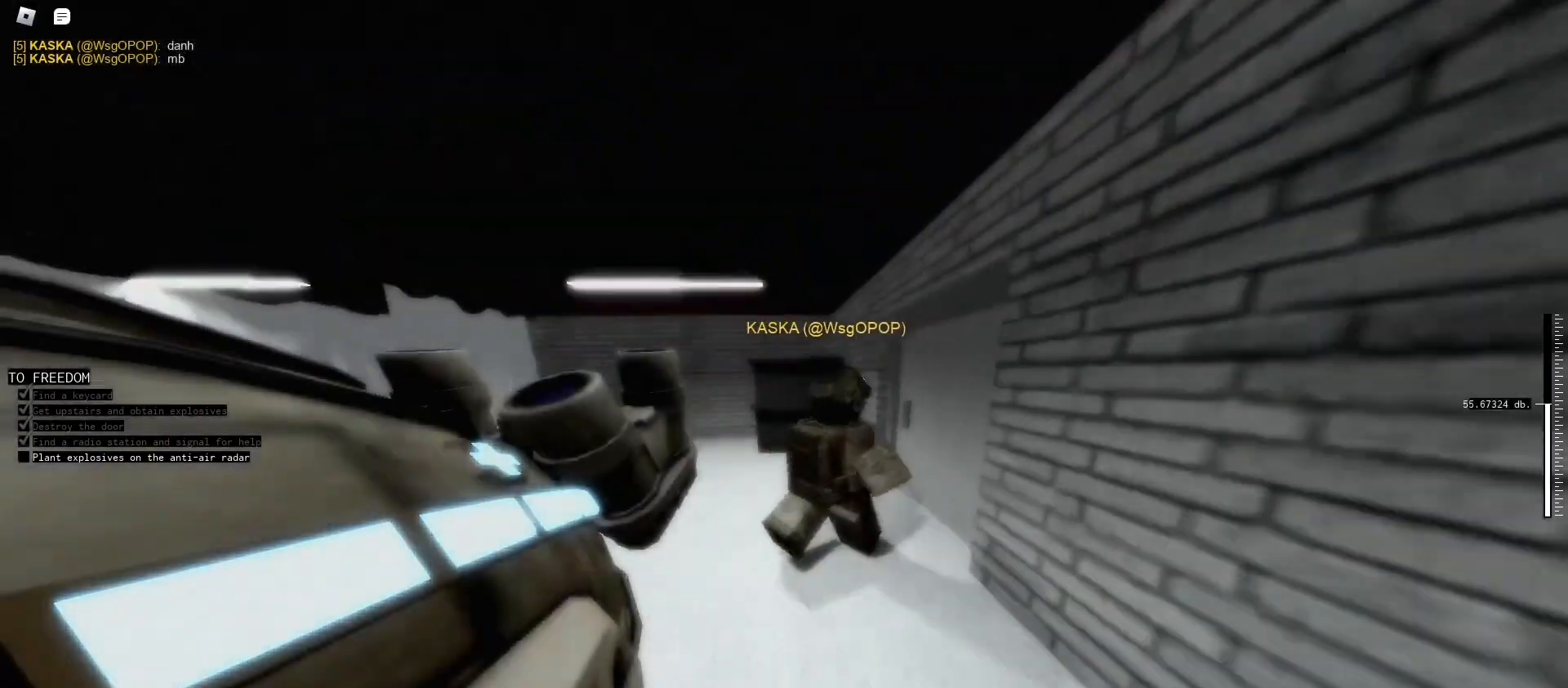
{"keys": ["w"], "mouse": [], "events": [[333, "shift", "up"]]}
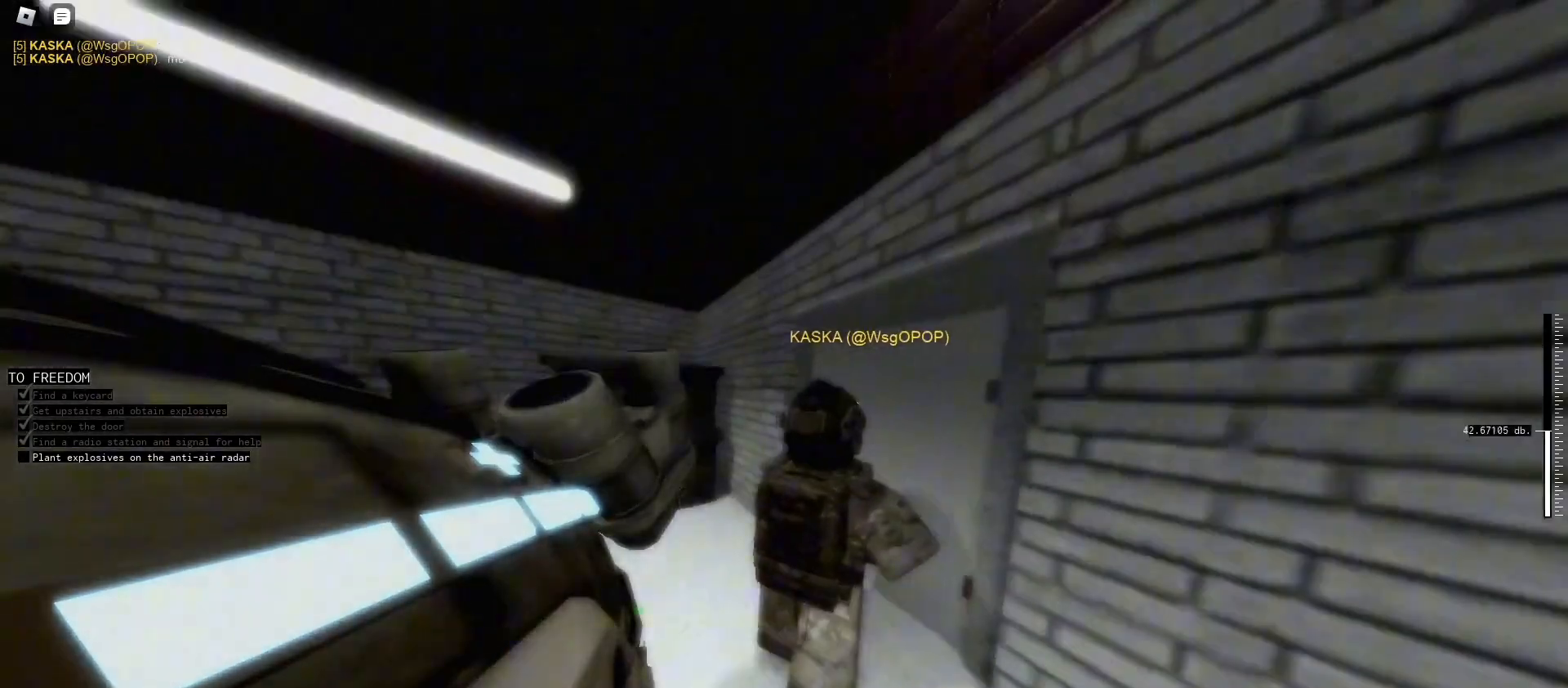
{"keys": ["a", "w"], "mouse": [], "events": [[100, "a", "down"]]}
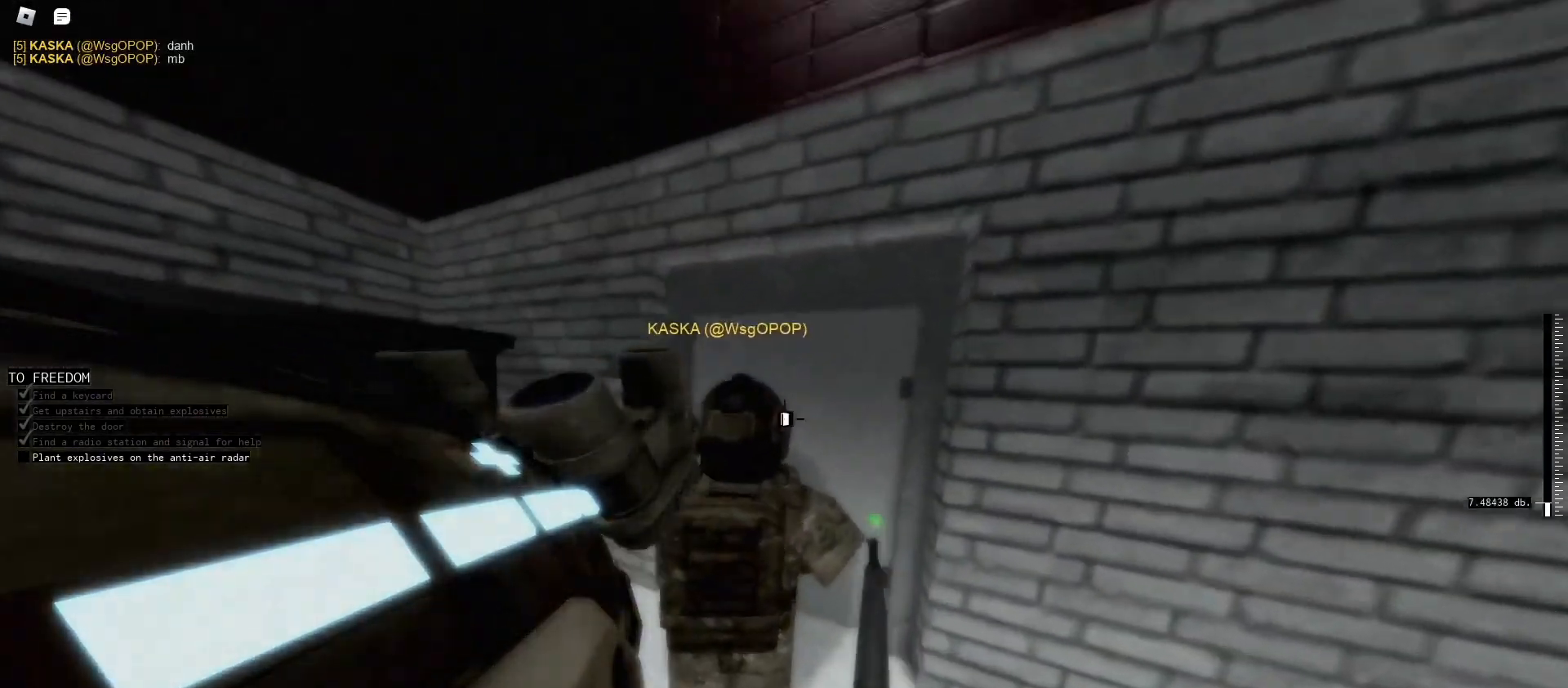
{"keys": ["a", "w"], "mouse": []}
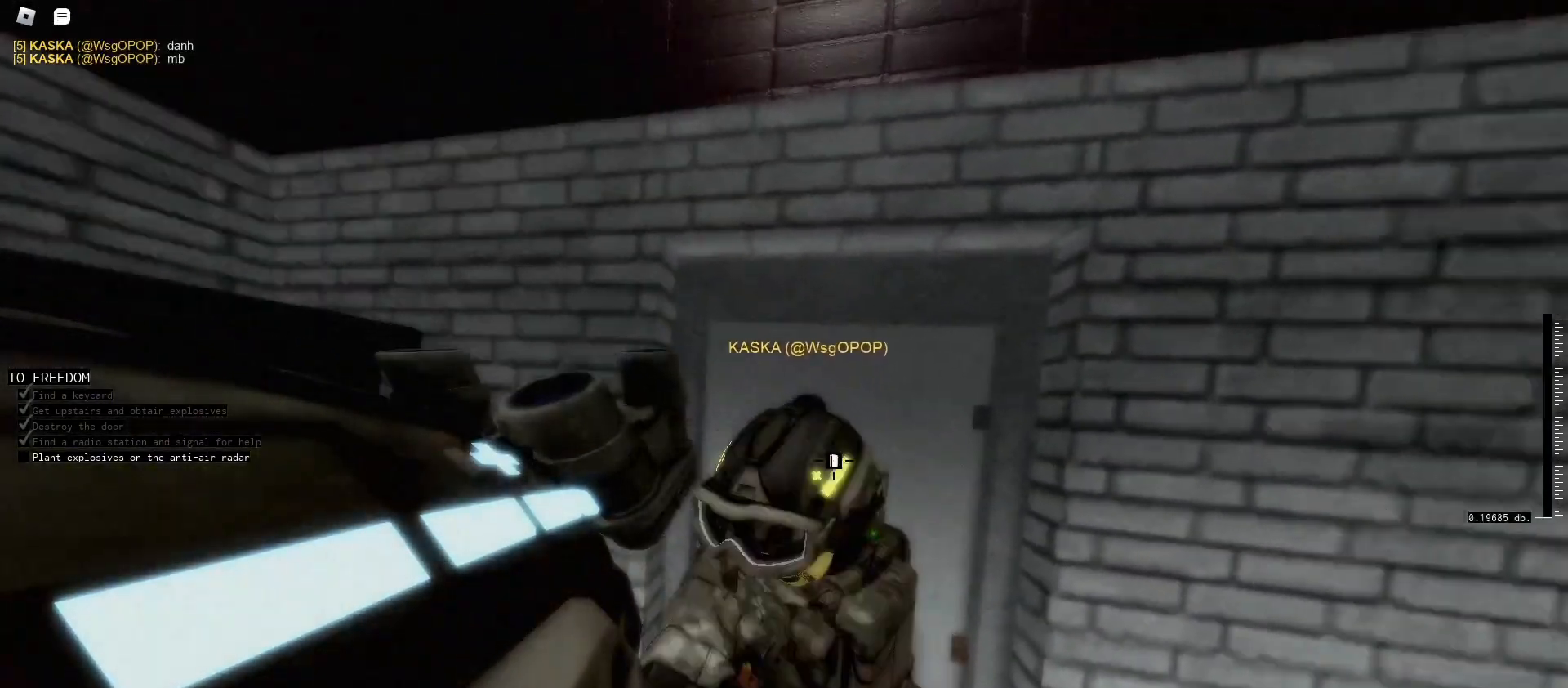
{"keys": ["a"], "mouse": [], "events": [[100, "w", "up"]]}
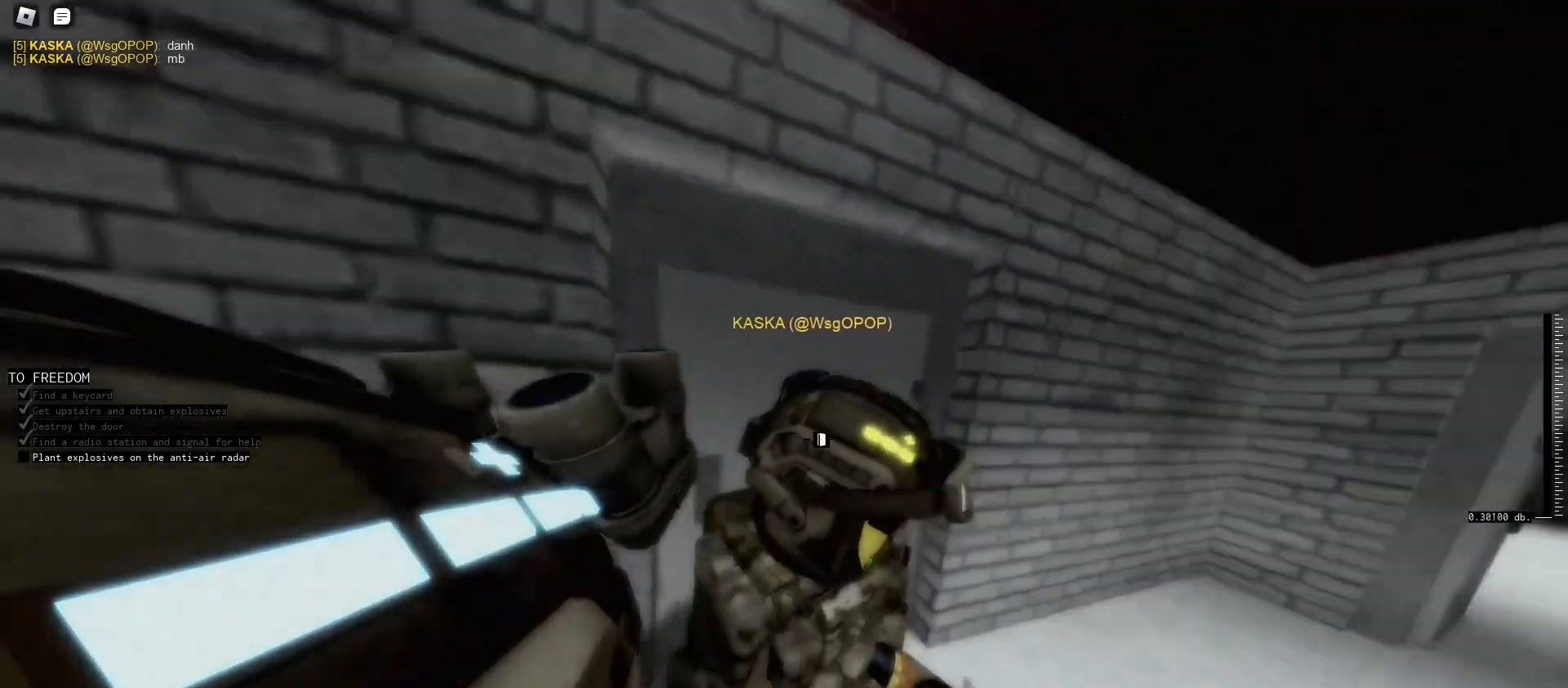
{"keys": [], "mouse": [], "events": [[300, "a", "up"]]}
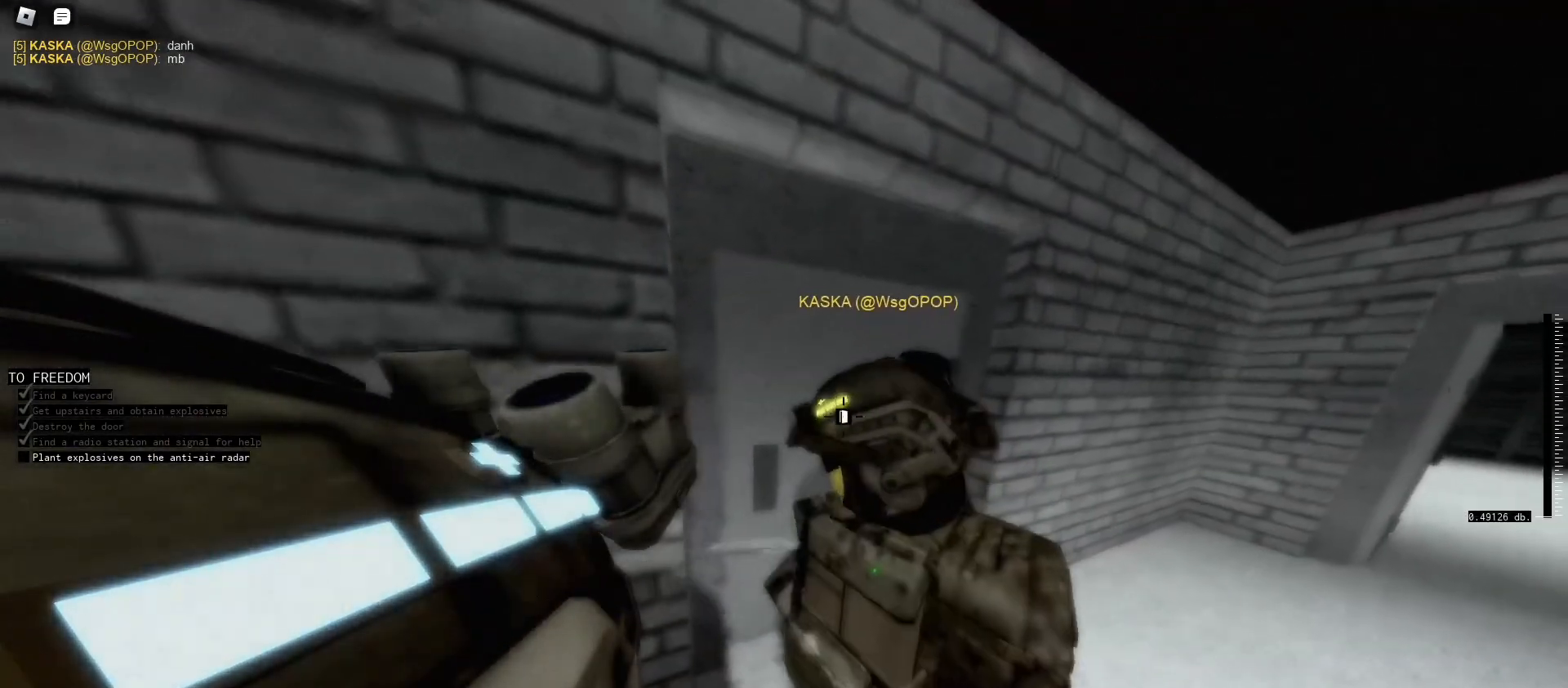
{"keys": ["tab"], "mouse": [], "events": [[267, "d", "down"], [367, "tab", "down"], [400, "d", "up"]]}